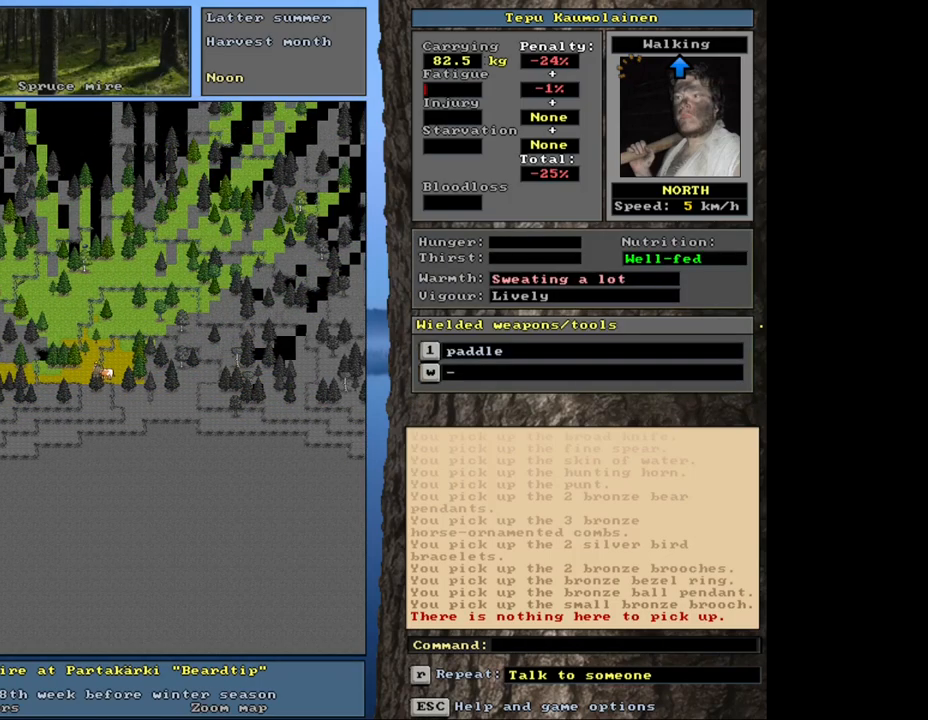
Gameplay with keyboard and mouse; each line is a JSON object with the keys and mouse buttons held at the frame after it. "events" lists presses ("down") and releases ("up") of ".", "/", "0", "1", "2", "3", "4", "5", "6", "8", "9", "a", "alt_l", "alt_r", "b", "backslash", "backspace", "c", "caps_lock", "comma", "ctrl_l", "ctrl_r", "d", "down", "e", "equals", "escape", "f", "f1", "f10", "f11", "f12", "f2", "f3", "f4", "f5", "f6", "f8", "f9", "g", "h", "i", "k", "l", "lbracket", "left", "minus", "n", "num0", "num1", "num2", "num3", "num4", "num5", "num6", "num7", "num8", "num9", "o", "p", "q", "quote", "r", "rbracket", "return", "right", "s", "semicolon", "shift_l", "shift_r", "space", "super", "t", "tab", "tilde", "up", "v", "w", "x", "y", "z", "mouse_left", "mouse_wheel", "mouse_right", "mouse_mb4" and "mouse_mb5" between this image and that frame as [ms after this image, input, new state], when the widget could be followed in between. "mouse_left", "mouse_wheel", "mouse_right", "mouse_mb4", "mouse_mb5" = the "left", "wheel", "right", "mb4", "mb5" buttons of the "mouse" list. No other keys are recorded. "wheel" means that the mouse wheel is clicked or scrolled. Mouse movement is not recorded. Not read: 7 f7 j m other_keys u.
{"keys": ["ctrl_l"], "mouse": [], "events": [[67, "num7", "down"], [117, "num7", "up"], [233, "num7", "down"], [283, "num7", "up"], [383, "num7", "down"], [467, "num7", "up"]]}
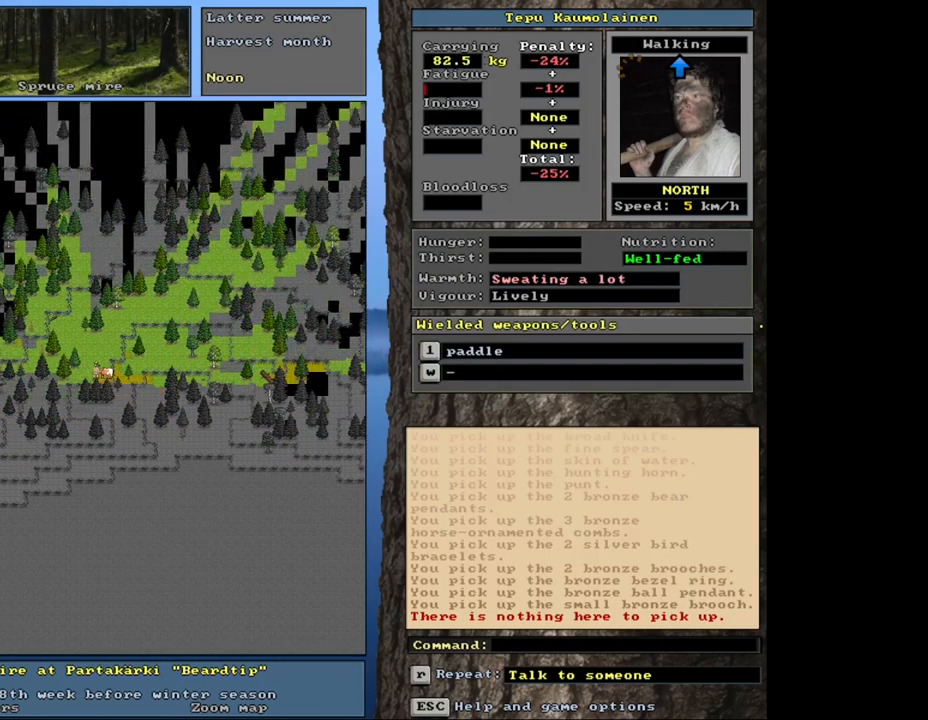
{"keys": ["ctrl_l"], "mouse": [], "events": [[50, "num7", "down"], [133, "num7", "up"], [200, "num7", "down"], [283, "num7", "up"], [367, "num7", "down"], [433, "num7", "up"]]}
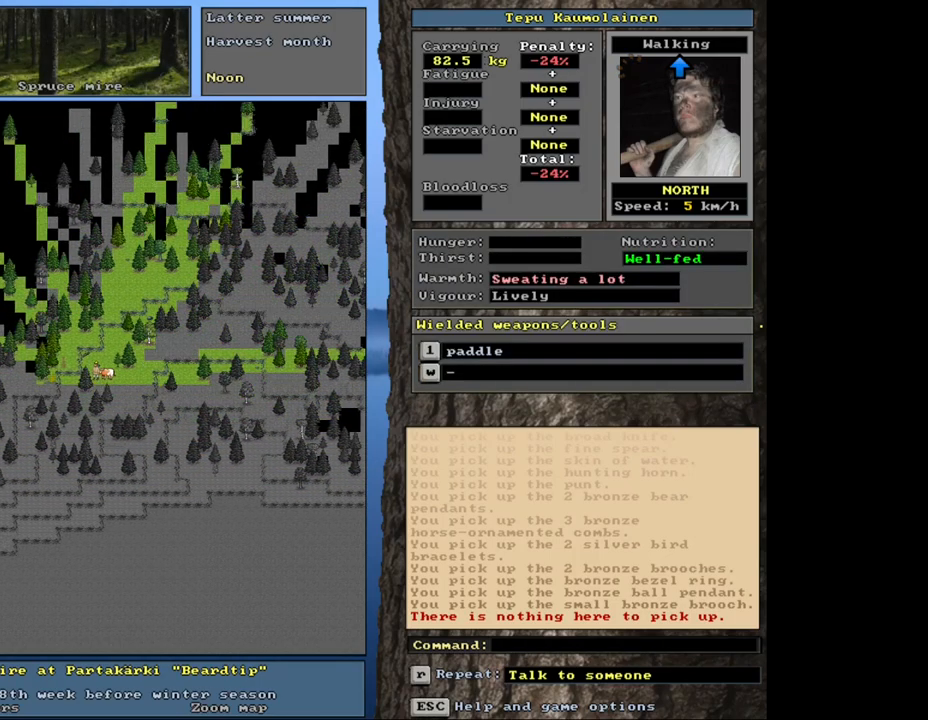
{"keys": ["ctrl_l"], "mouse": [], "events": [[33, "num7", "down"], [133, "num7", "up"]]}
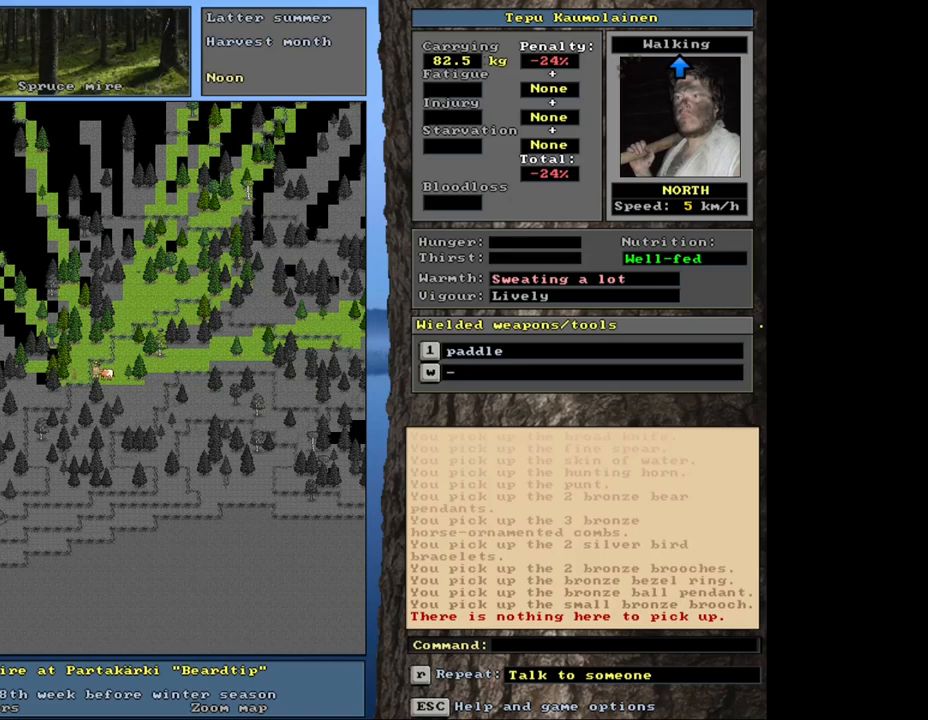
{"keys": ["ctrl_l"], "mouse": [], "events": [[383, "num8", "down"], [450, "num8", "up"]]}
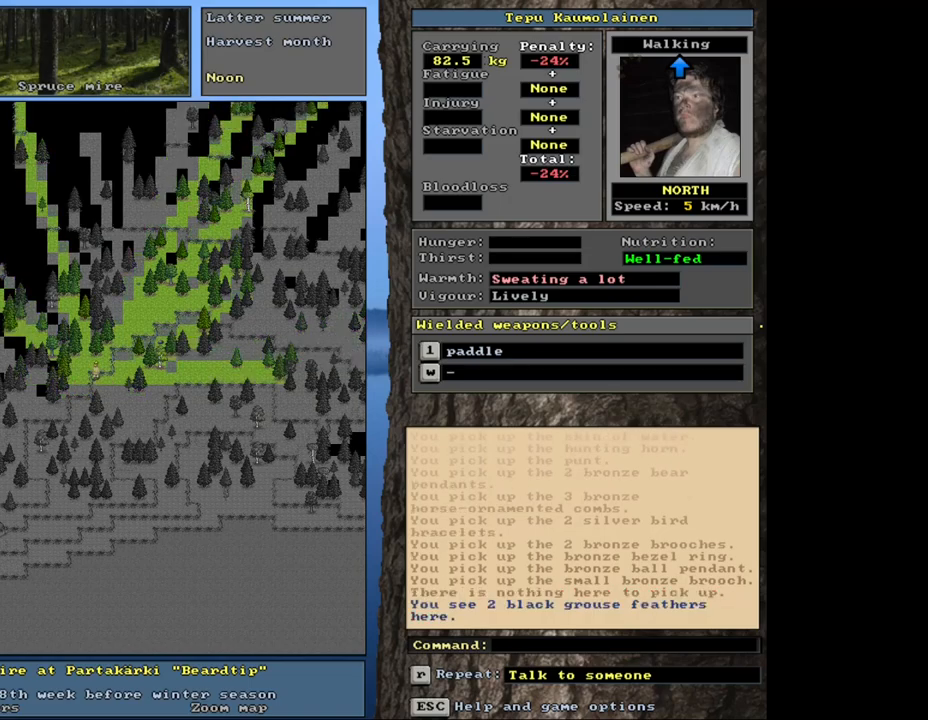
{"keys": ["ctrl_l", "num9"], "mouse": [], "events": [[483, "num9", "down"]]}
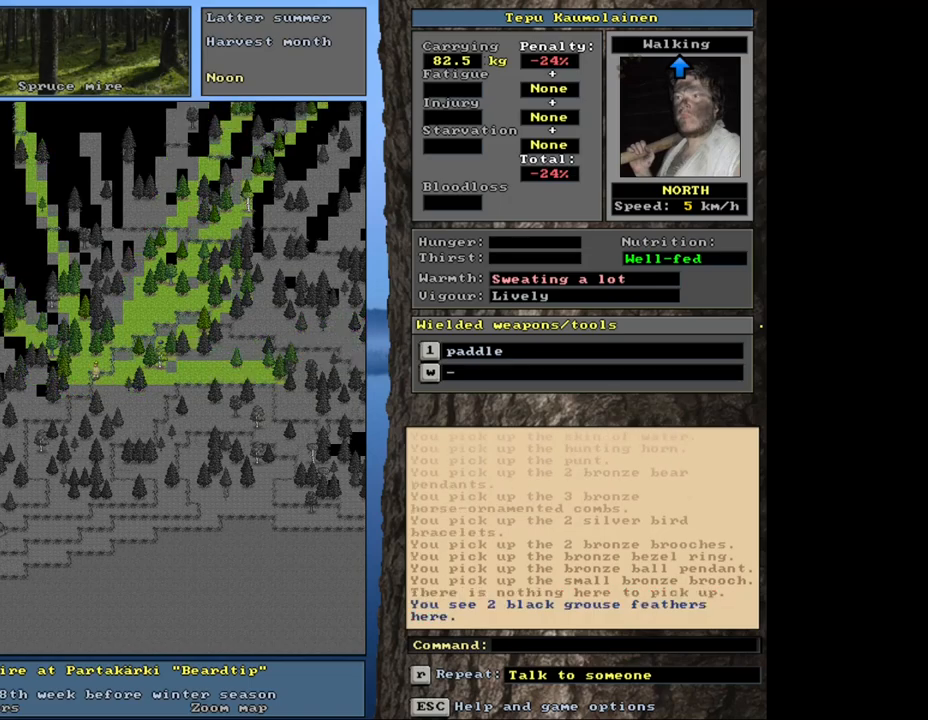
{"keys": ["ctrl_l", "num8"], "mouse": [], "events": [[83, "num9", "up"], [133, "num9", "down"], [233, "num9", "up"], [283, "num9", "down"], [317, "num8", "down"], [350, "num9", "up"], [433, "num8", "up"], [500, "num8", "down"]]}
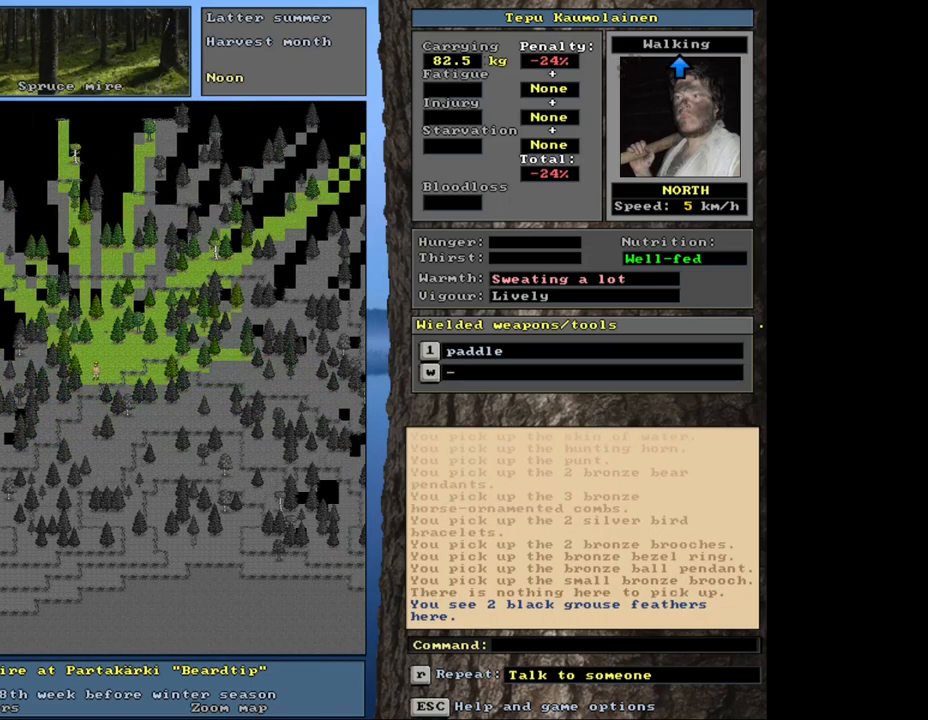
{"keys": [], "mouse": [], "events": [[83, "num8", "up"], [167, "ctrl_l", "up"]]}
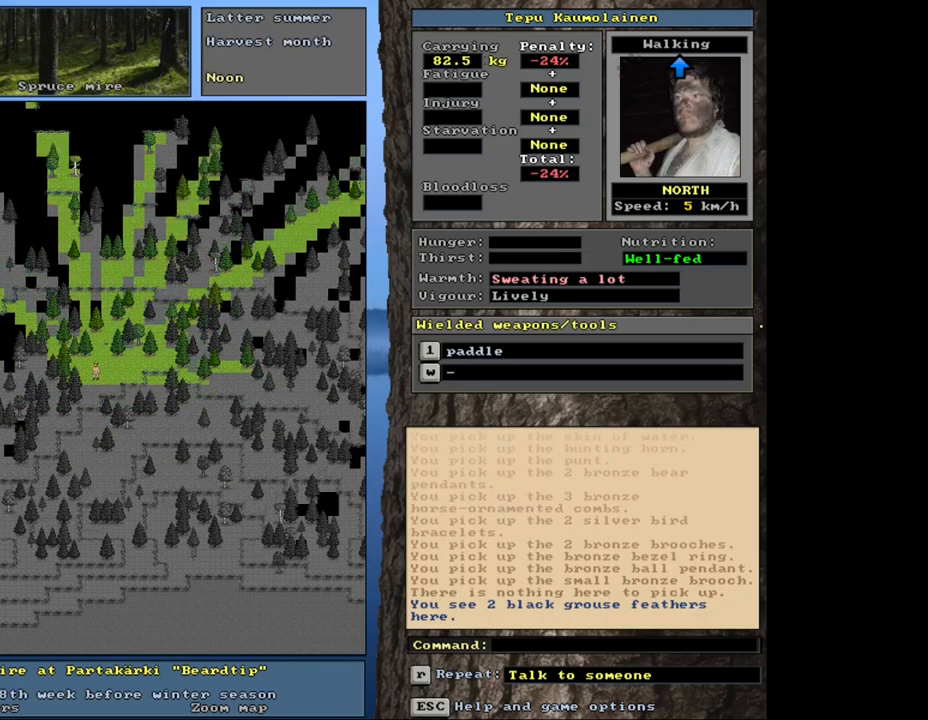
{"keys": ["num3"], "mouse": [], "events": [[400, "num3", "down"]]}
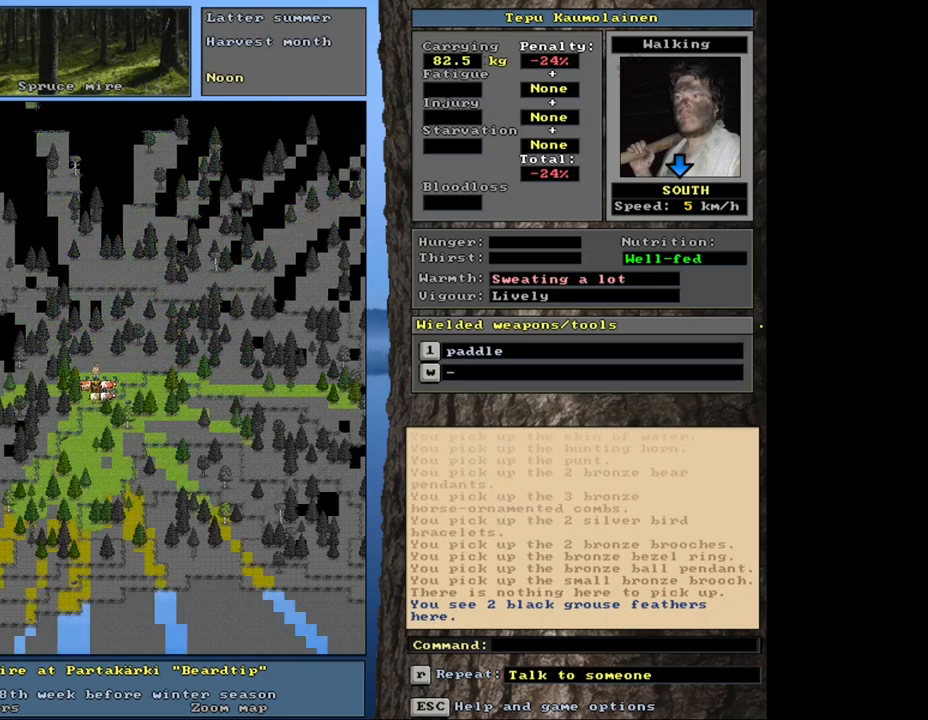
{"keys": [], "mouse": [], "events": [[17, "num3", "up"]]}
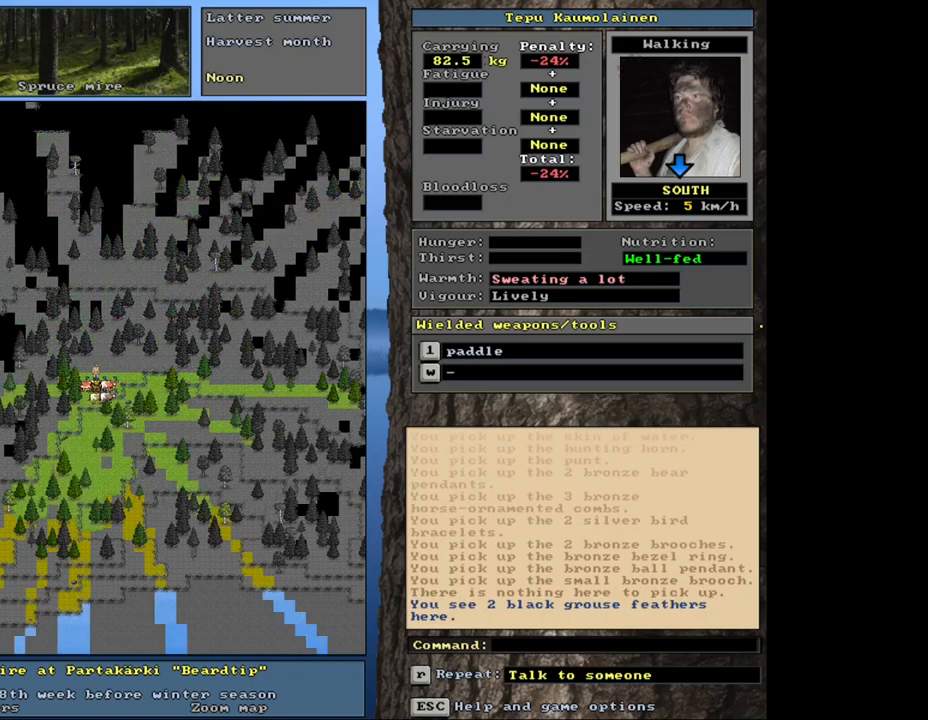
{"keys": [], "mouse": [], "events": []}
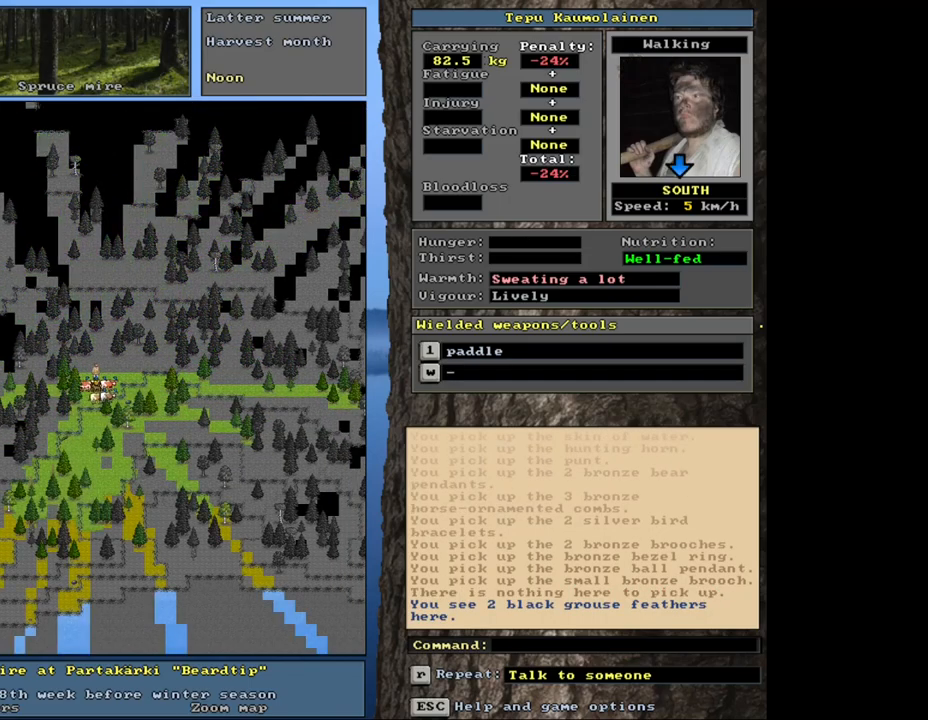
{"keys": [], "mouse": [], "events": []}
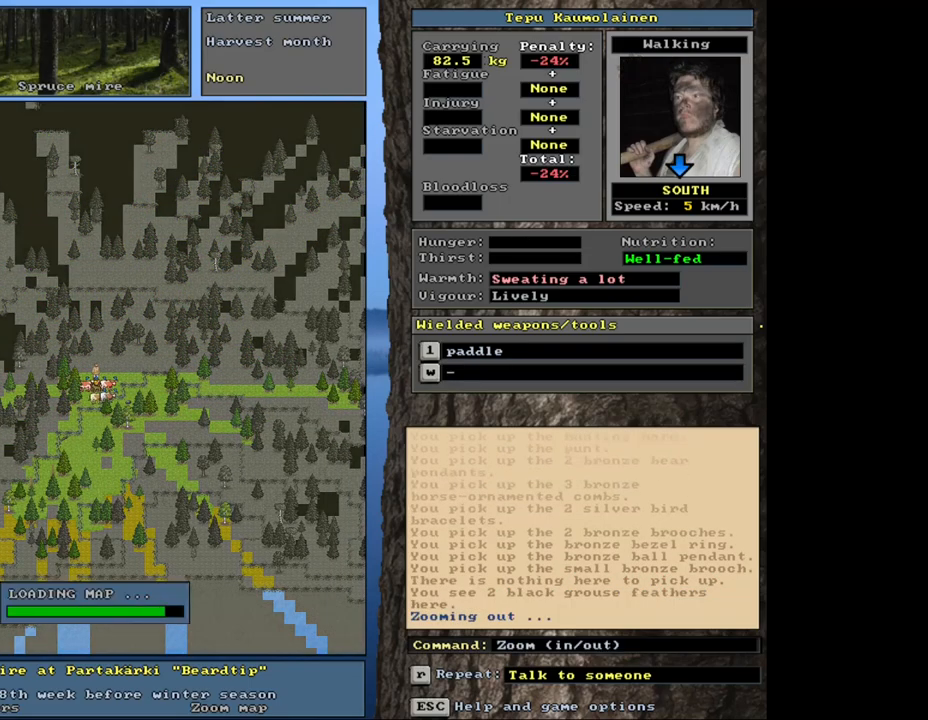
{"keys": [], "mouse": [], "events": []}
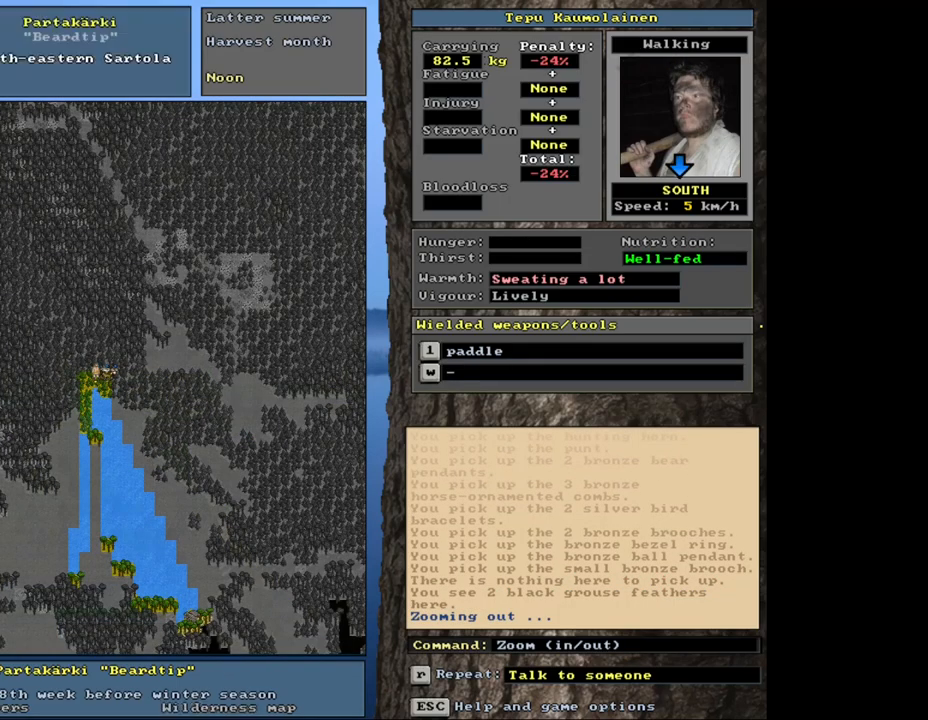
{"keys": ["ctrl_l", "num7"], "mouse": [], "events": [[400, "ctrl_l", "down"], [450, "num7", "down"]]}
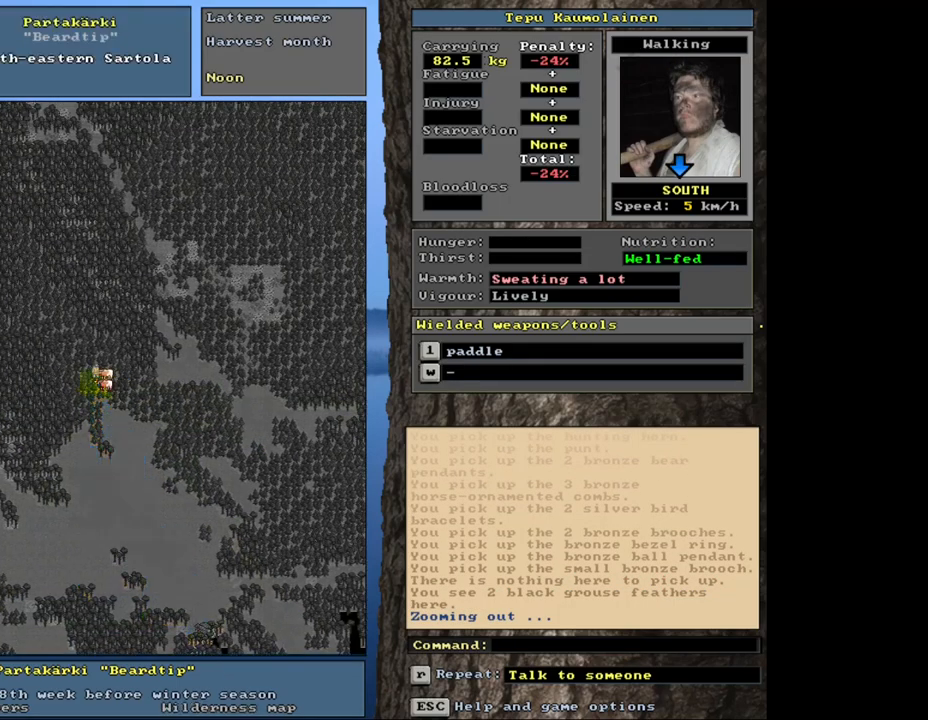
{"keys": ["ctrl_l"], "mouse": [], "events": [[33, "num7", "up"], [117, "num7", "down"], [233, "num7", "up"], [333, "num7", "down"], [467, "num7", "up"]]}
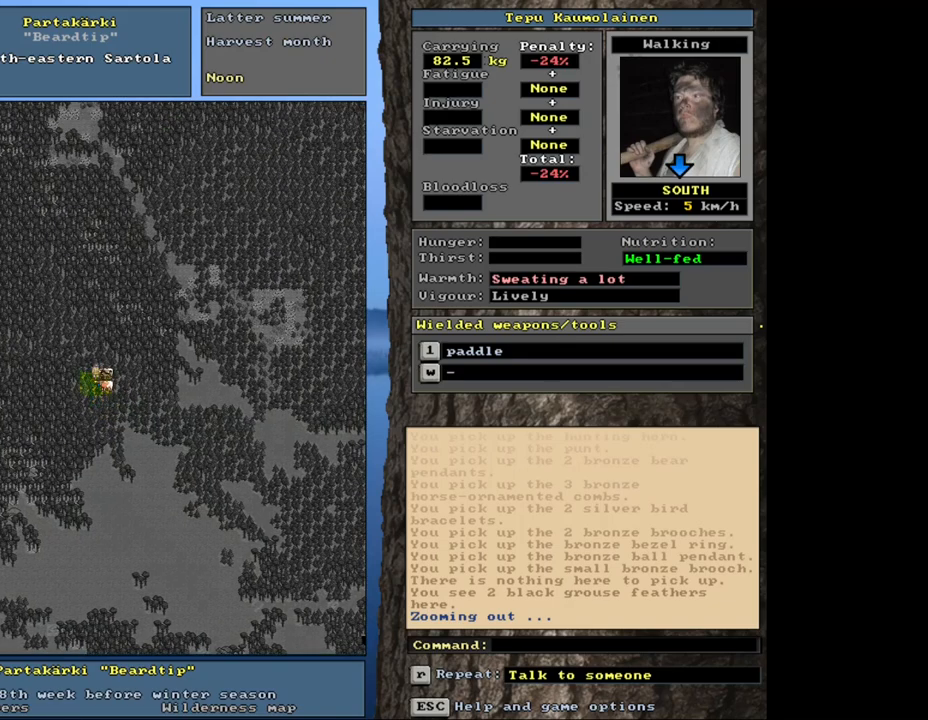
{"keys": [], "mouse": [], "events": [[167, "ctrl_l", "up"]]}
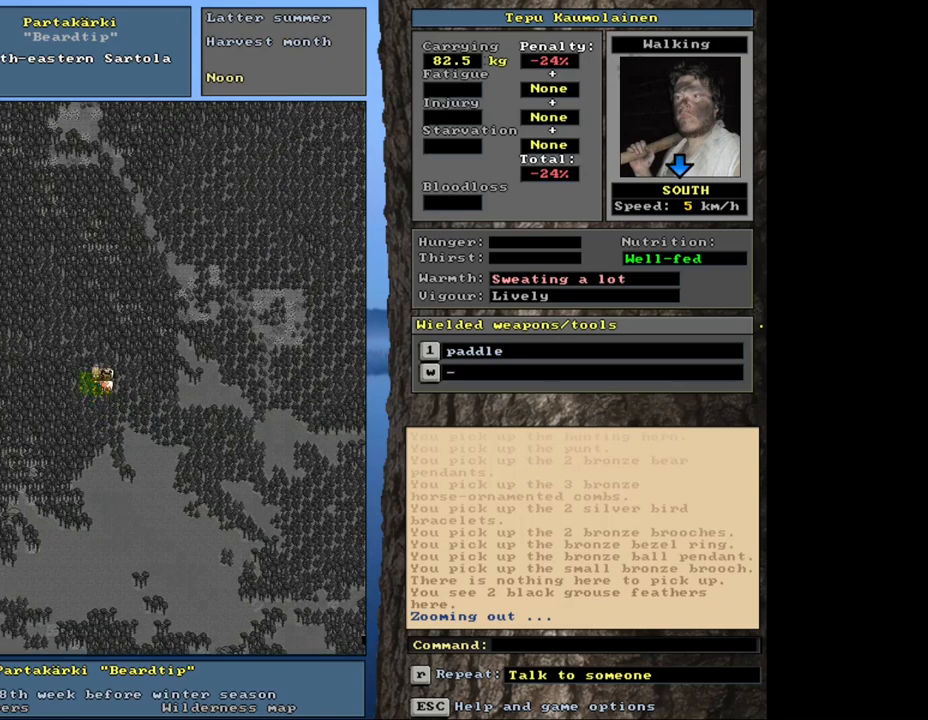
{"keys": [], "mouse": [], "events": []}
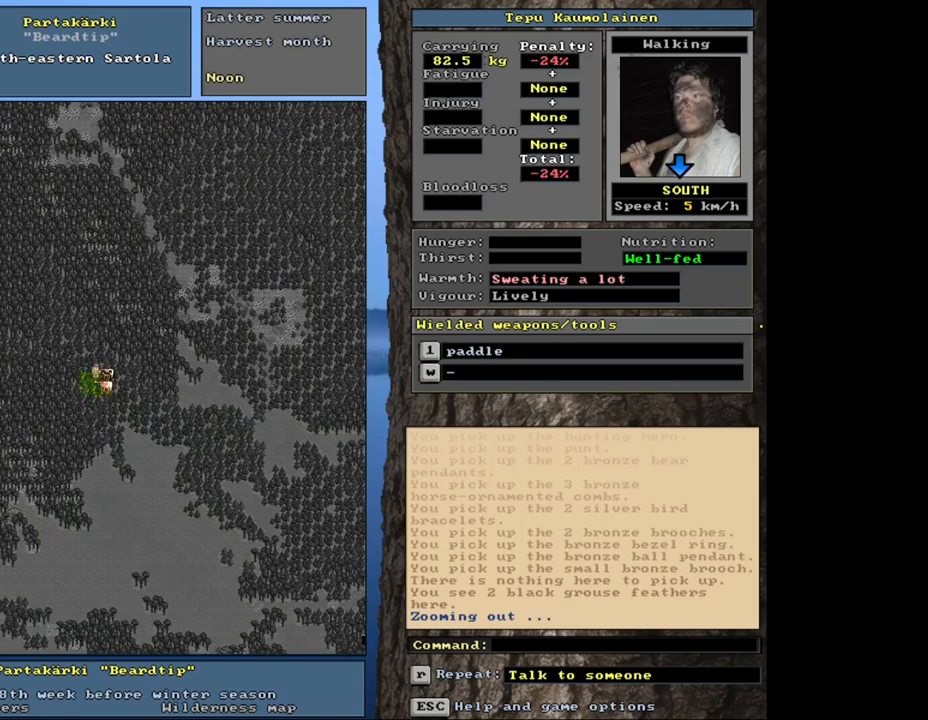
{"keys": [], "mouse": [], "events": []}
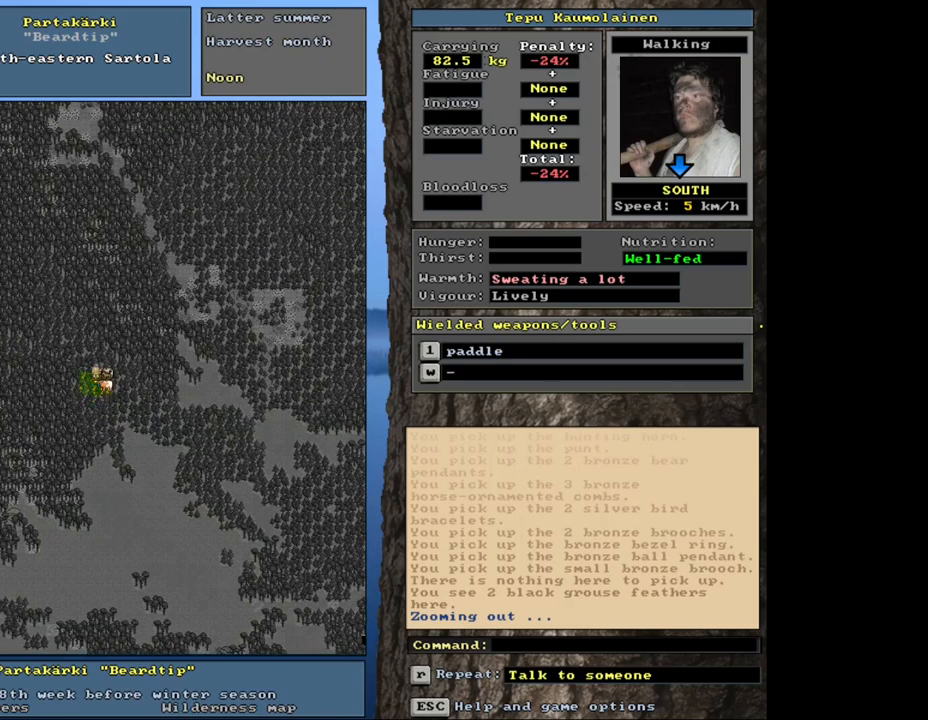
{"keys": ["ctrl_l", "num7"], "mouse": [], "events": [[100, "ctrl_l", "down"], [250, "num7", "down"], [317, "num7", "up"], [417, "num7", "down"]]}
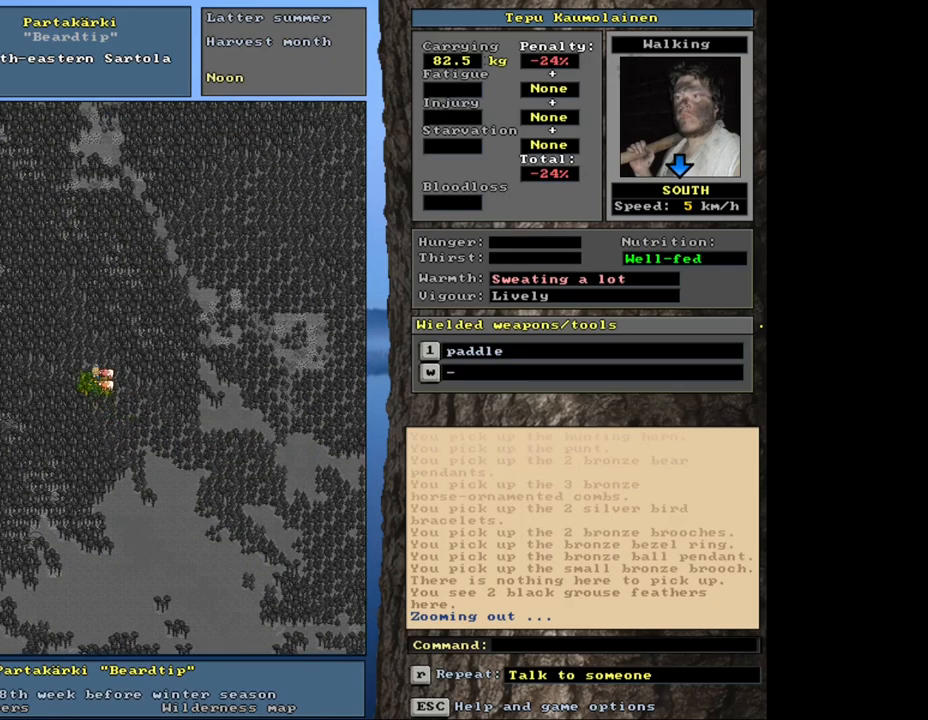
{"keys": [], "mouse": [], "events": [[33, "num7", "up"], [167, "ctrl_l", "up"]]}
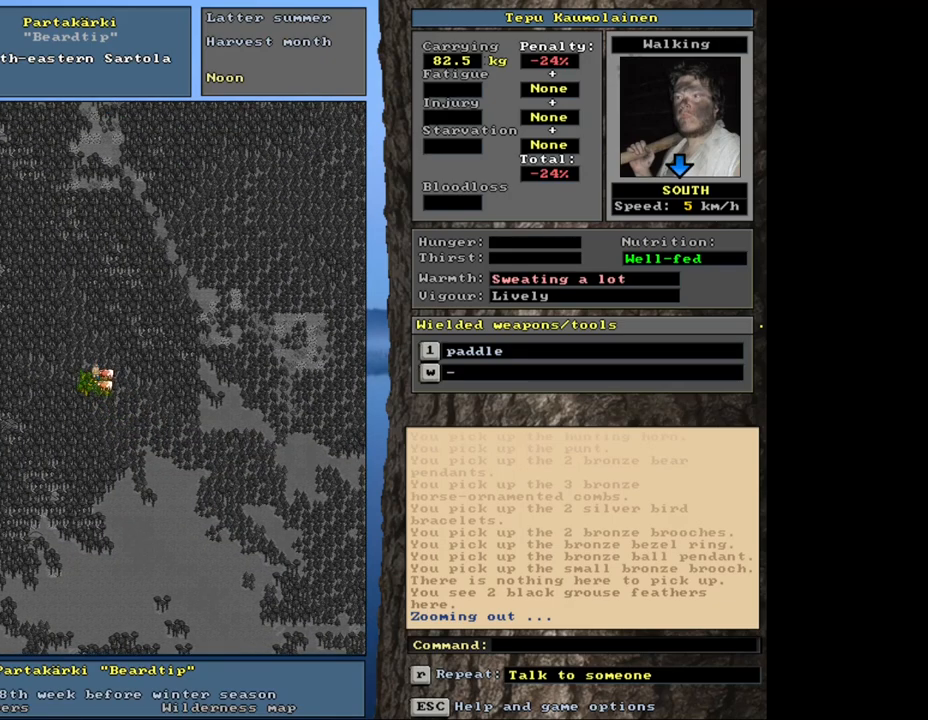
{"keys": [], "mouse": [], "events": []}
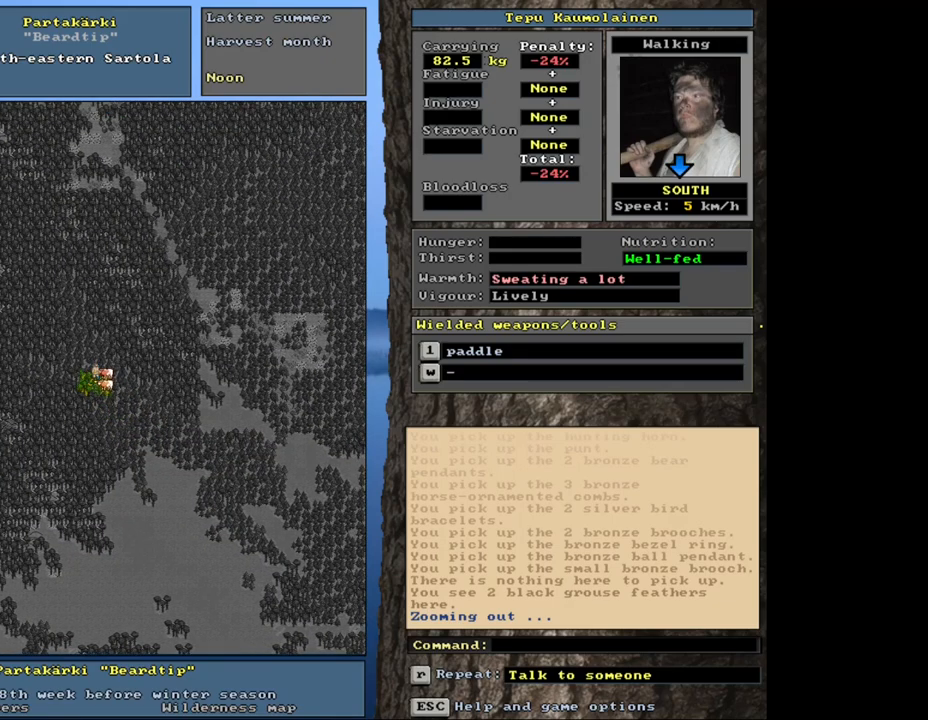
{"keys": [], "mouse": [], "events": []}
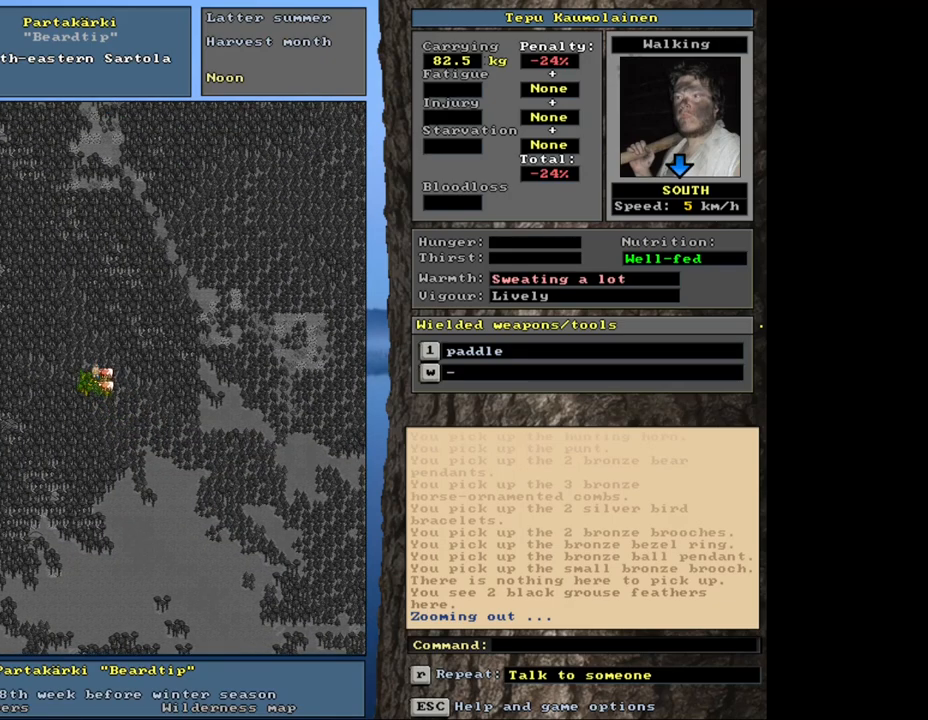
{"keys": [], "mouse": [], "events": []}
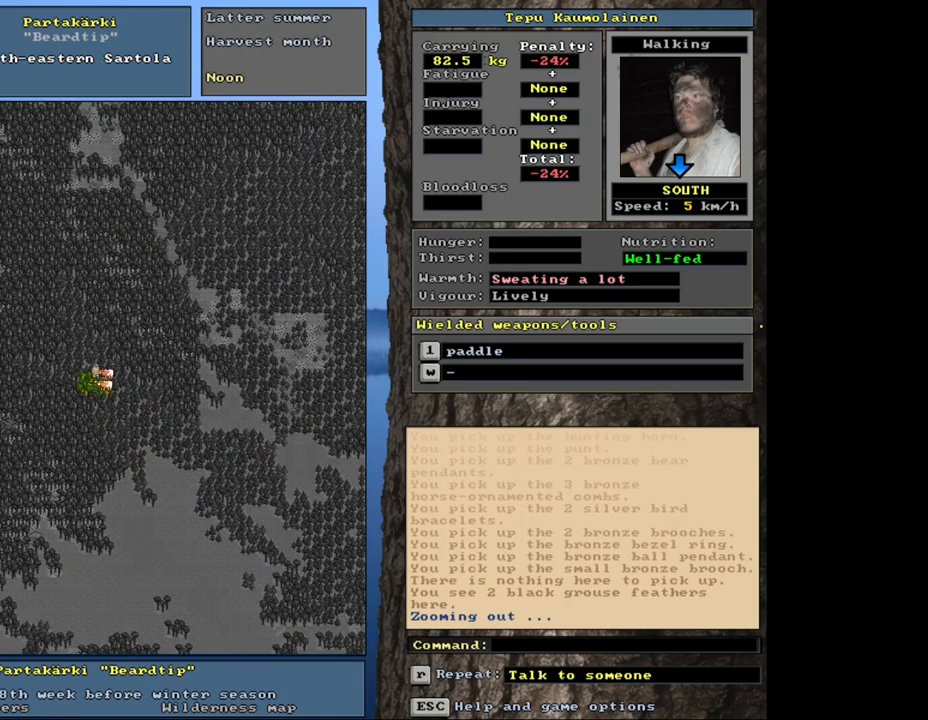
{"keys": [], "mouse": [], "events": []}
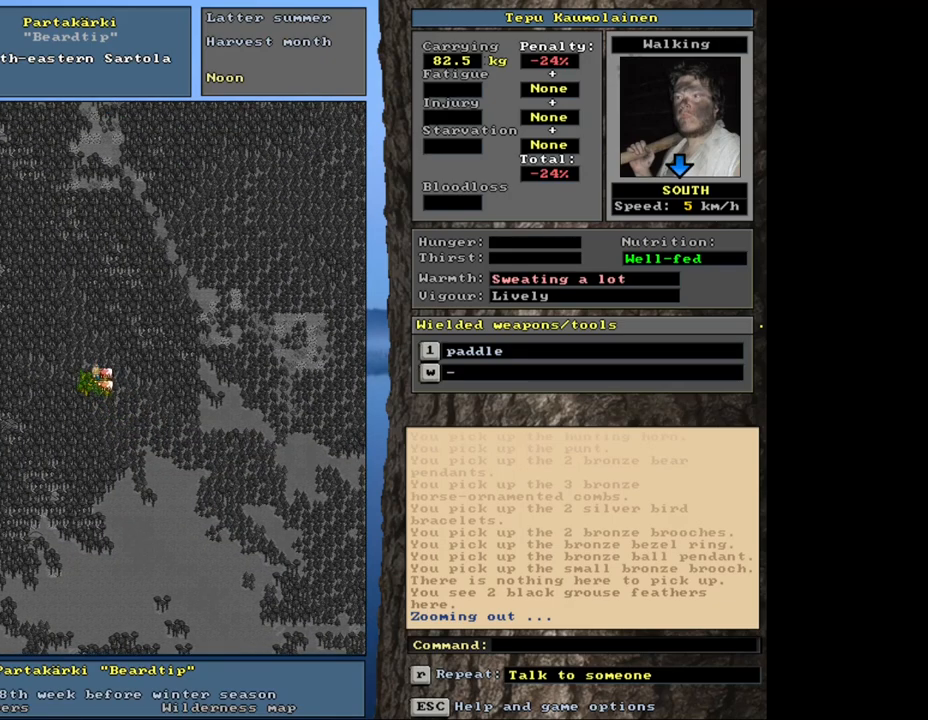
{"keys": [], "mouse": [], "events": [[67, "d", "down"], [167, "d", "up"], [317, "tab", "down"], [433, "tab", "up"]]}
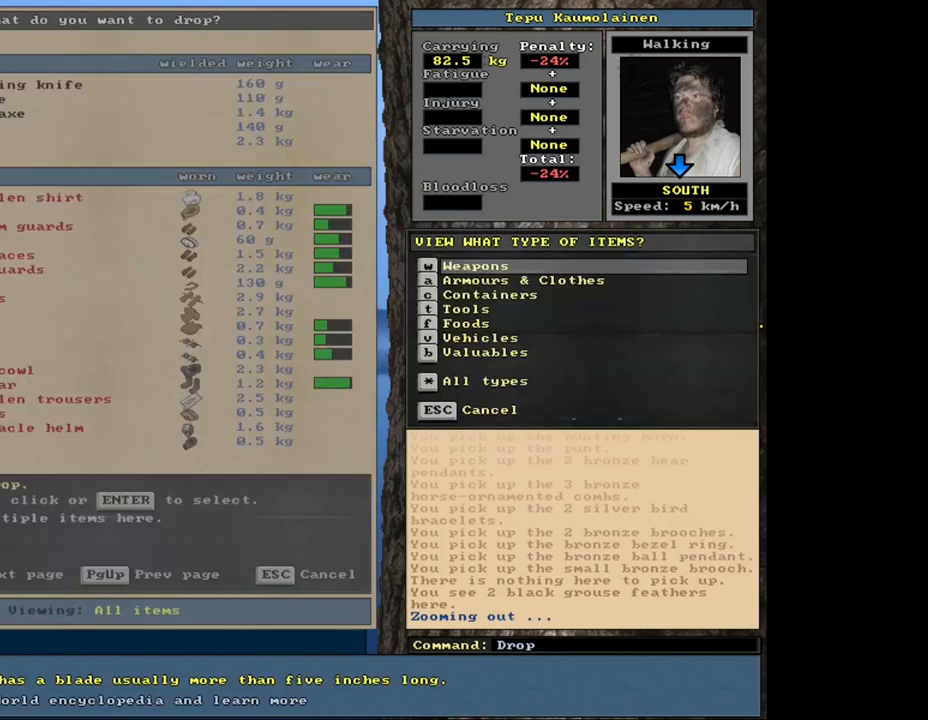
{"keys": [], "mouse": [], "events": []}
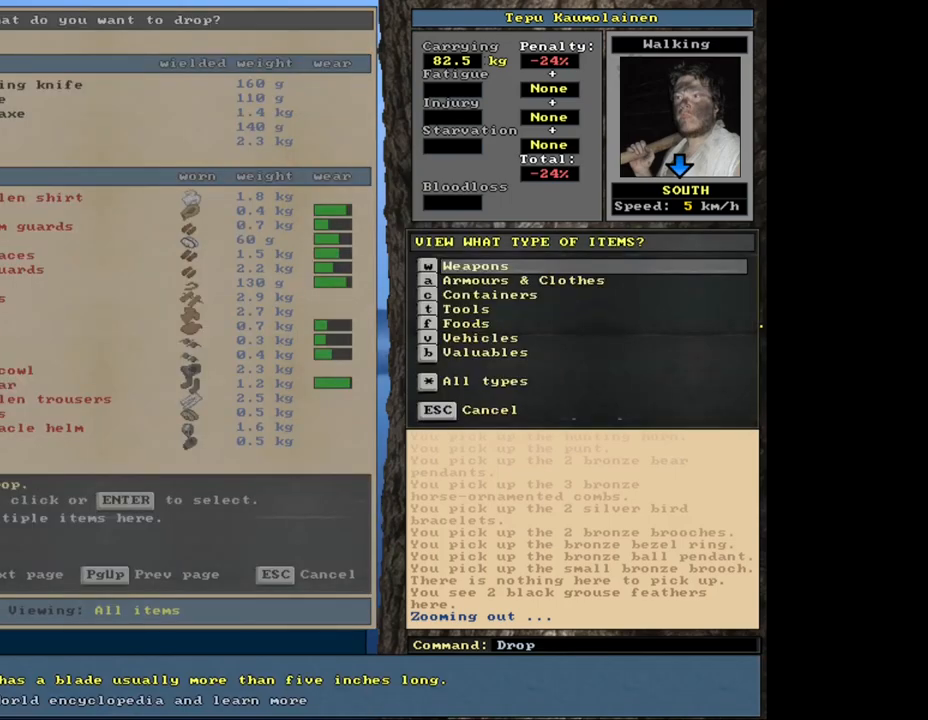
{"keys": [], "mouse": [], "events": [[17, "v", "down"], [83, "v", "up"]]}
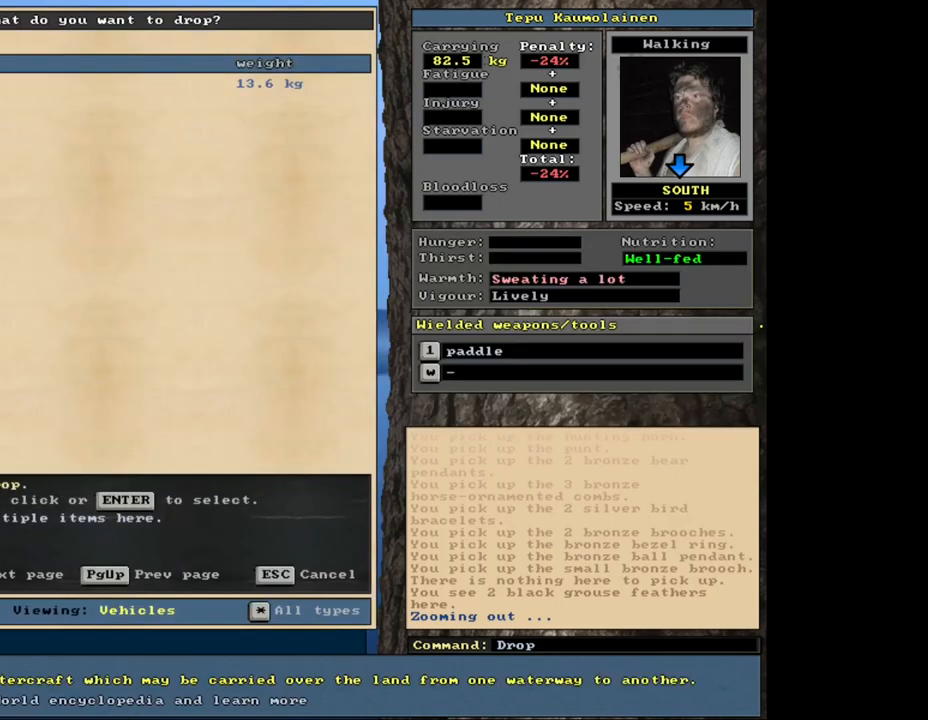
{"keys": ["d"], "mouse": [], "events": [[50, "return", "down"], [133, "return", "up"], [450, "d", "down"]]}